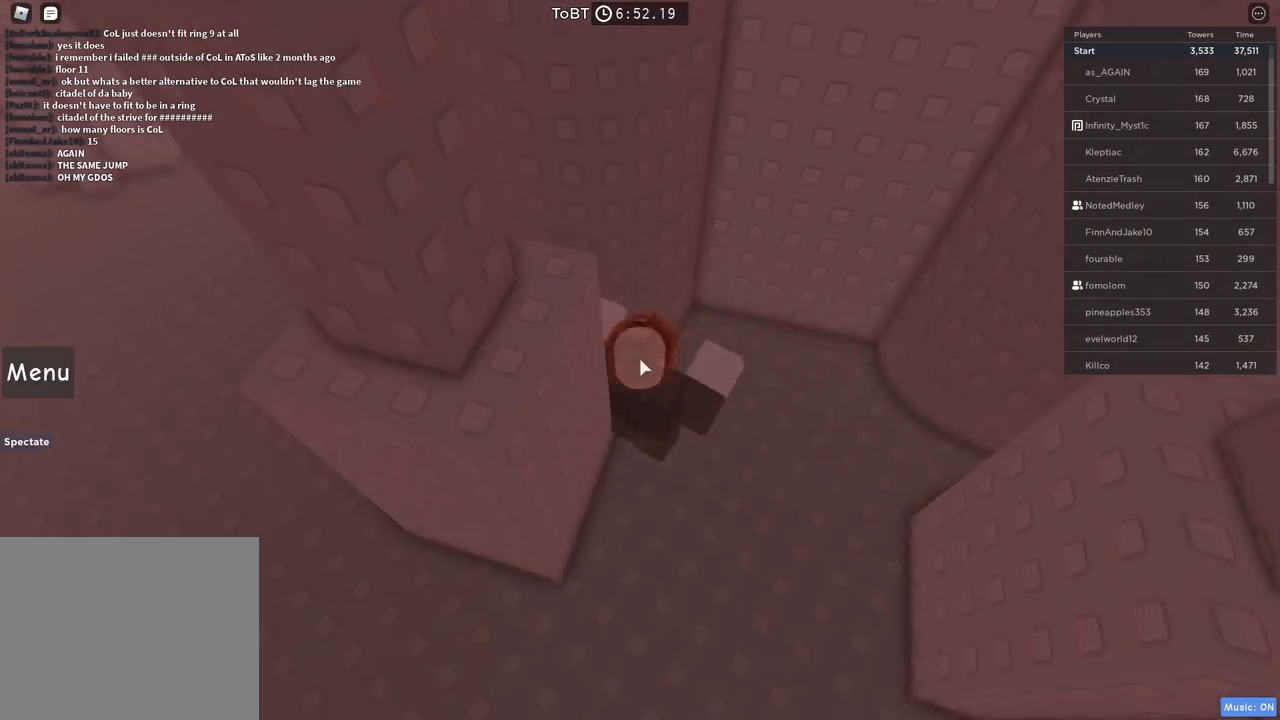
Gameplay with keyboard; each line is a JSON object with the keys held at the frame after it. "events" lists presses ("down") and releases ("up") of "a", "ctrl", "d", "e", "q", "s", "shift", "space" and "w" between this image and that frame as [ms after this image, input, new state], when the widget could be followed in between. No other keys are recorded. Mouse input is not recorded.
{"keys": ["w"], "events": [[184, "w", "down"], [500, "a", "up"]]}
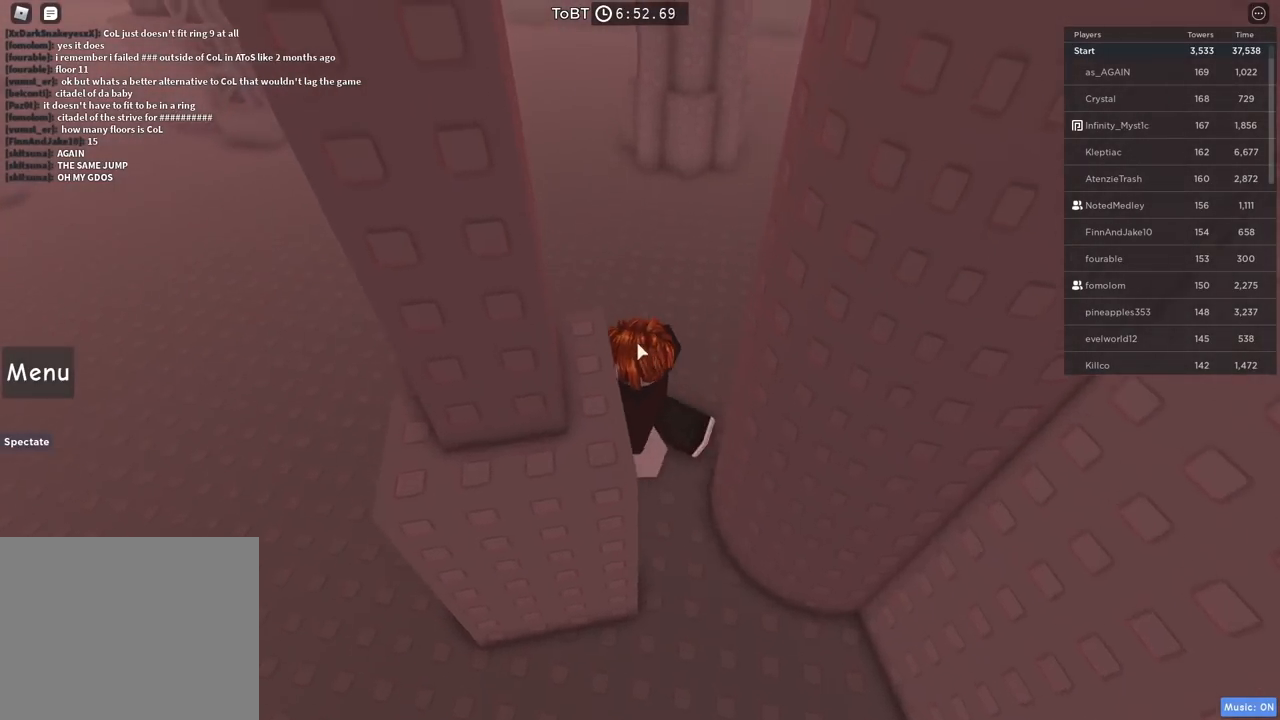
{"keys": ["a", "shift", "w"], "events": [[267, "a", "down"], [434, "shift", "down"]]}
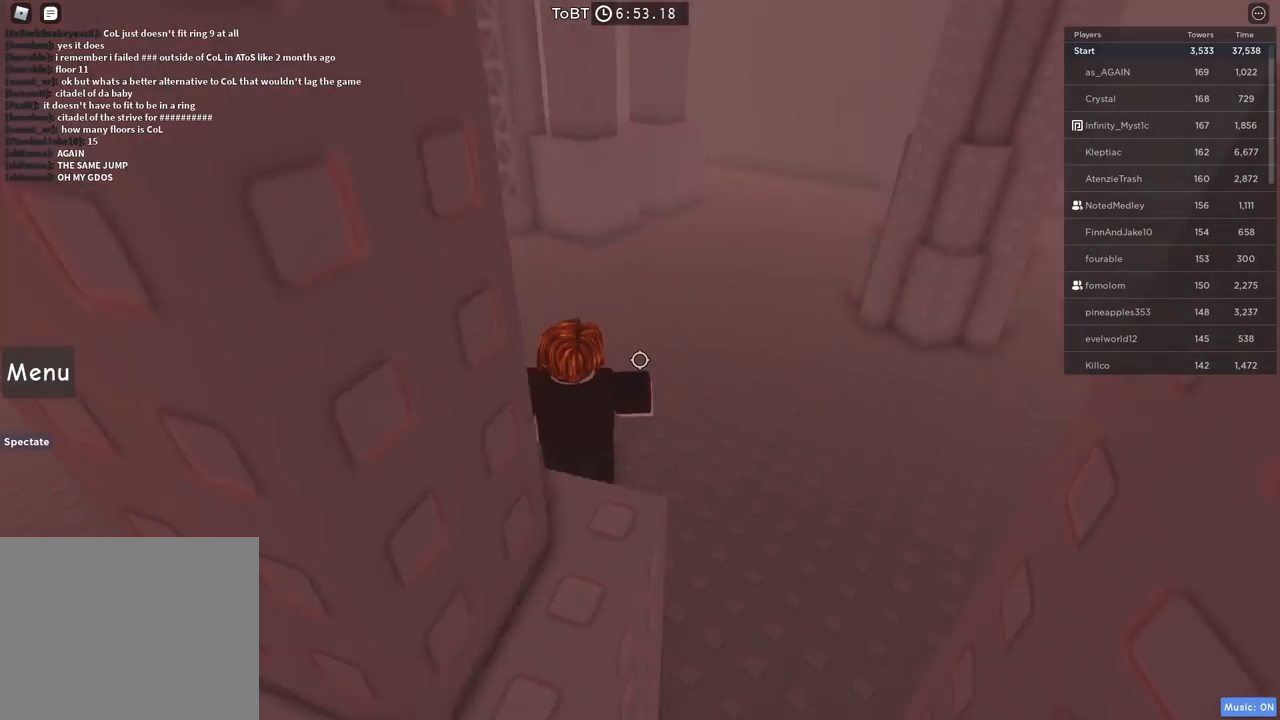
{"keys": ["a", "w"], "events": [[84, "shift", "up"]]}
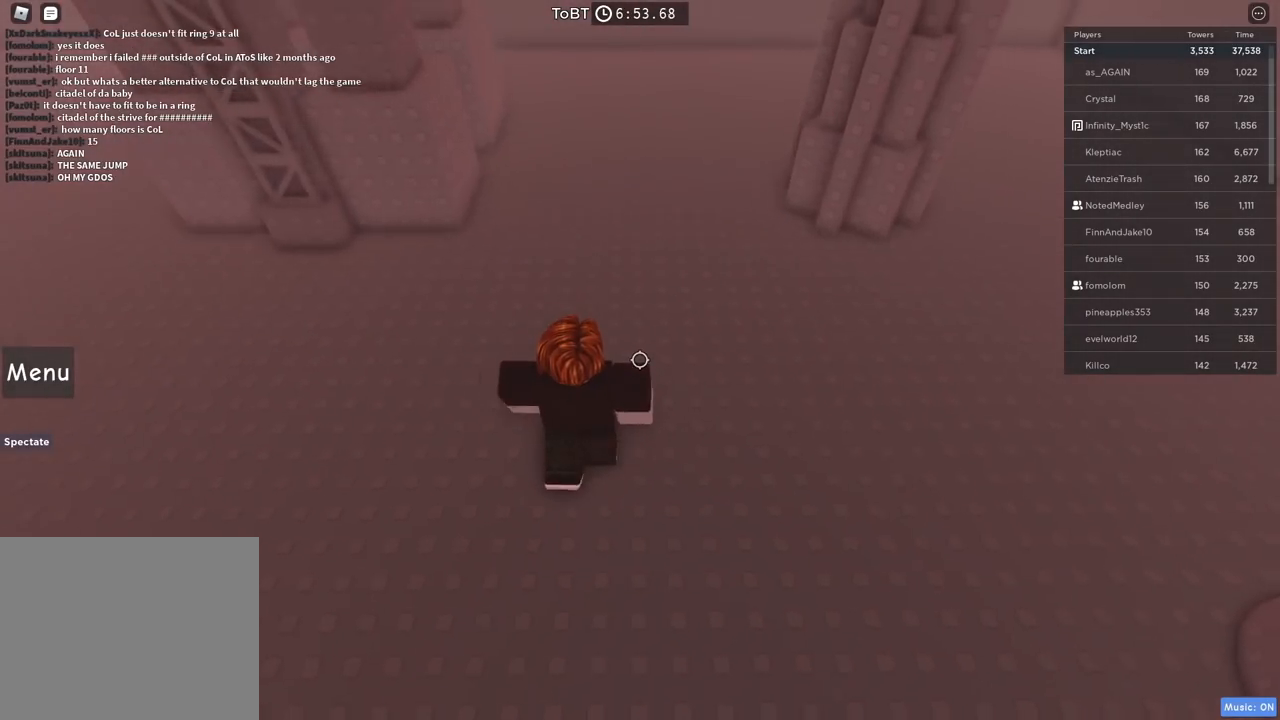
{"keys": ["a", "w"], "events": []}
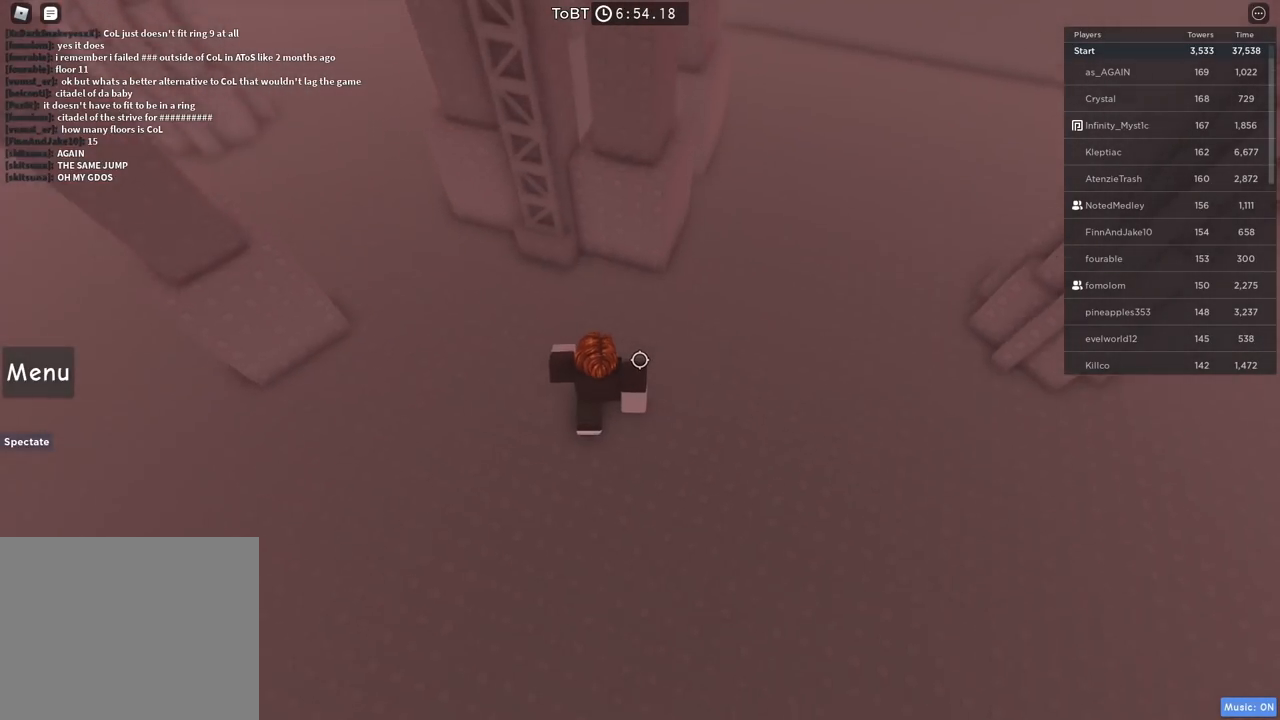
{"keys": ["space", "w"], "events": [[400, "a", "up"], [400, "space", "down"]]}
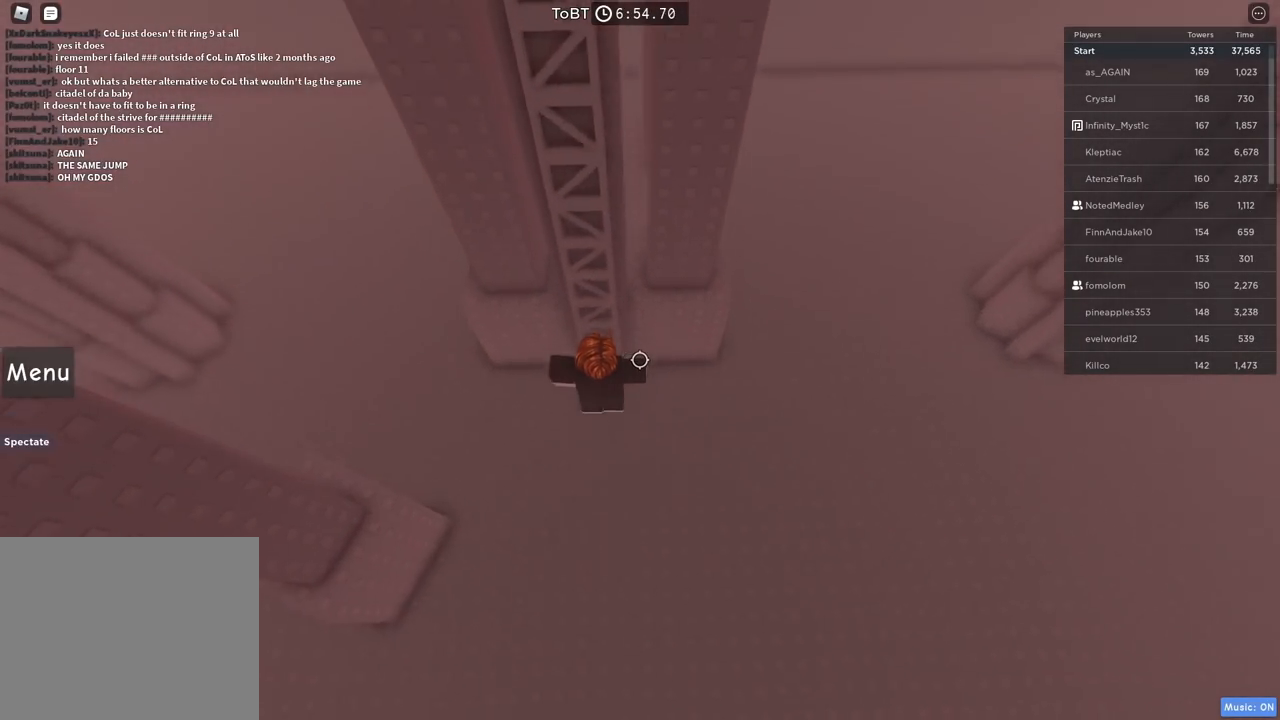
{"keys": ["w"], "events": [[17, "space", "up"], [250, "shift", "down"], [417, "shift", "up"]]}
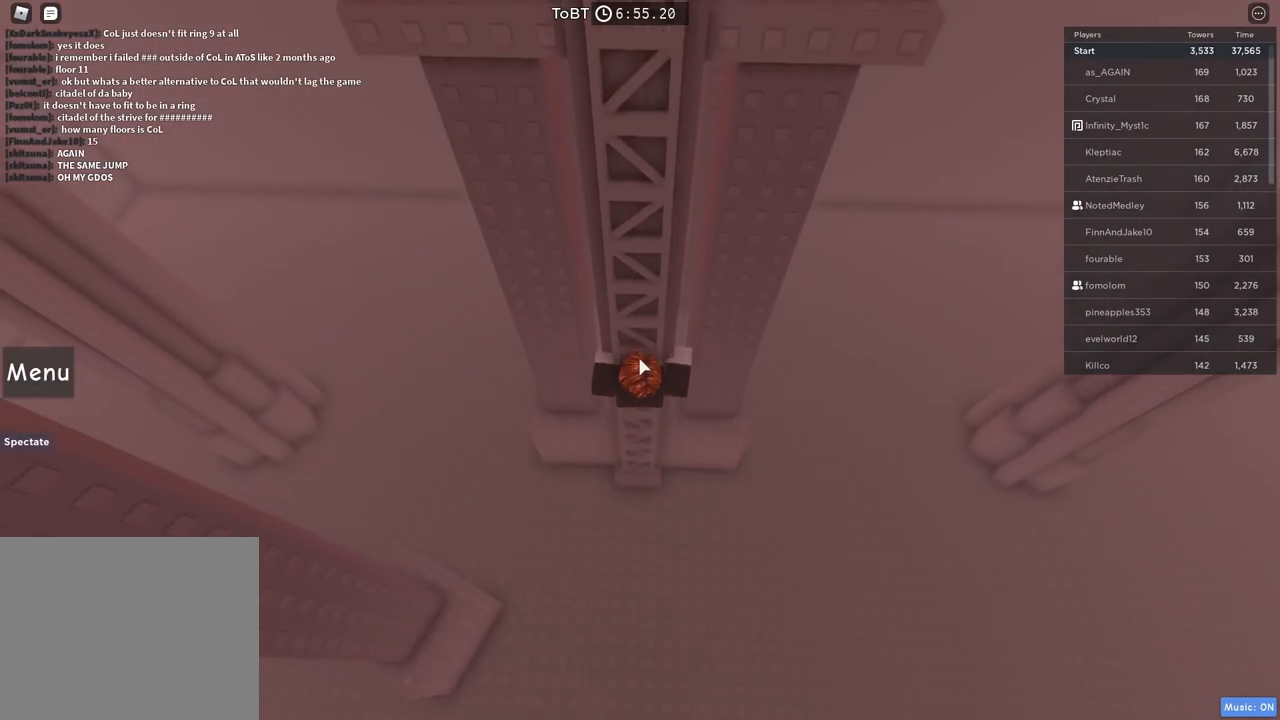
{"keys": ["w"], "events": []}
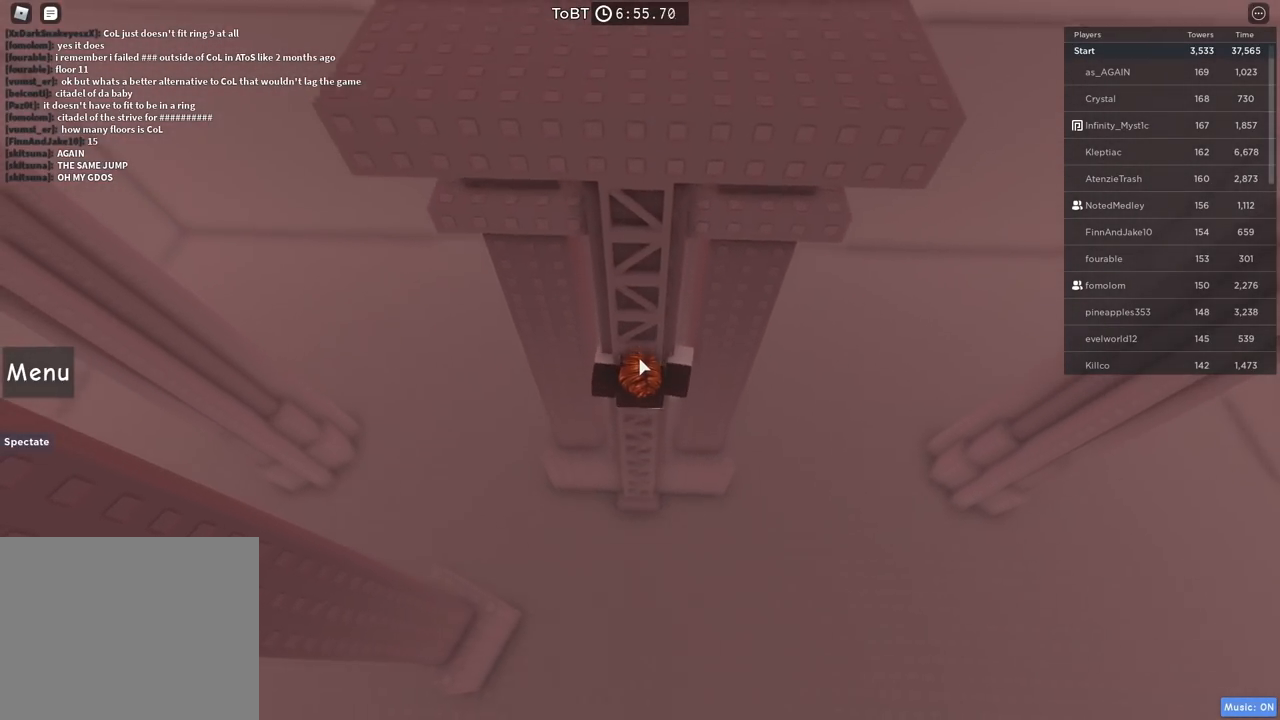
{"keys": ["w"], "events": []}
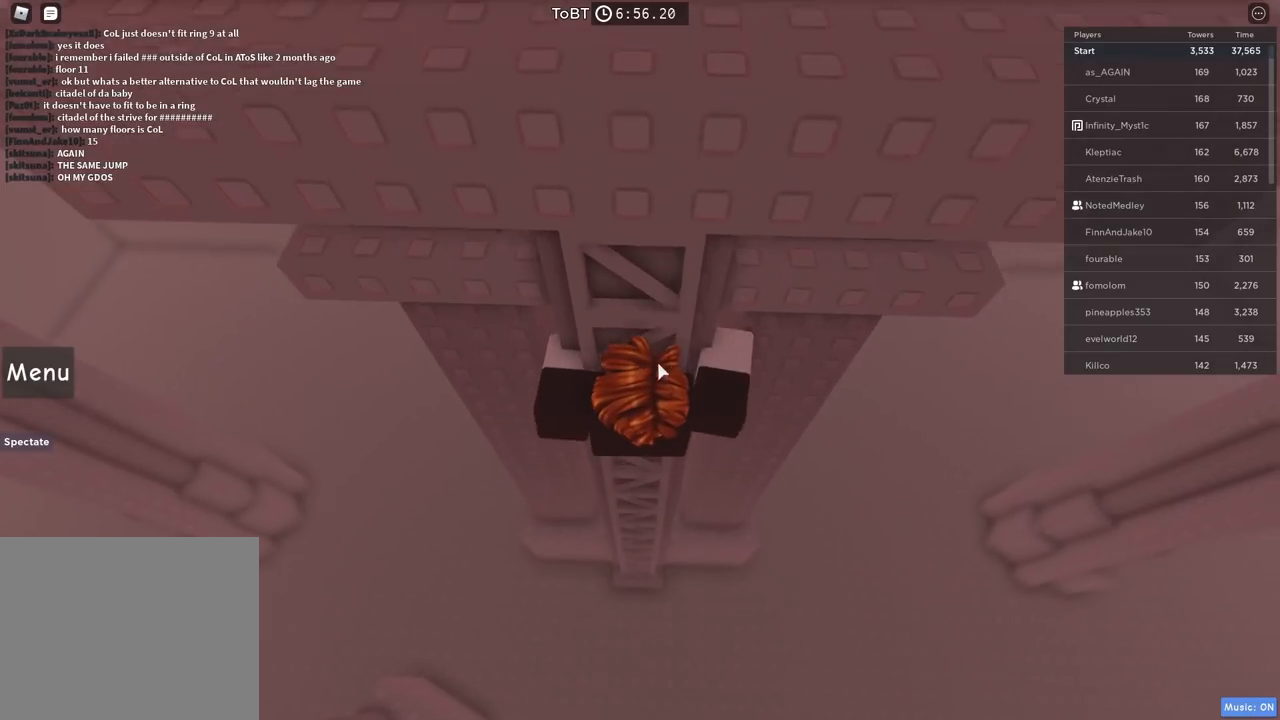
{"keys": ["w"], "events": []}
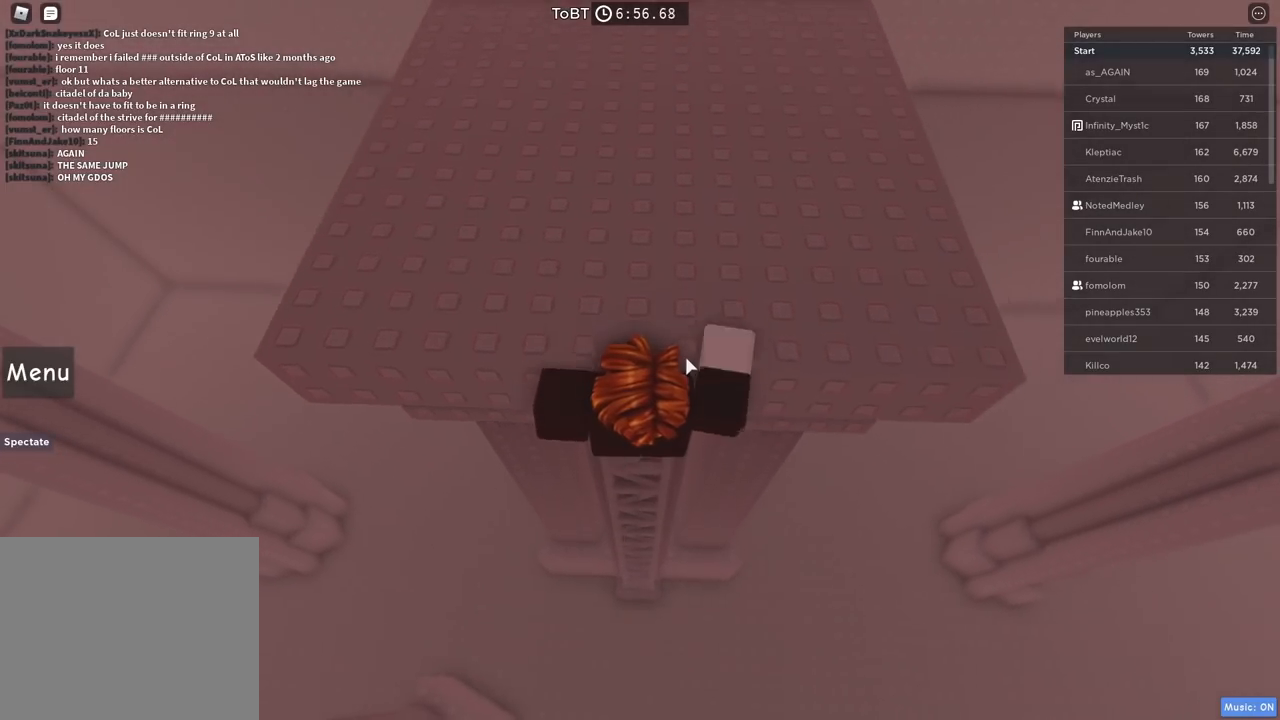
{"keys": ["d", "w"], "events": [[50, "shift", "down"], [250, "d", "down"], [250, "shift", "up"]]}
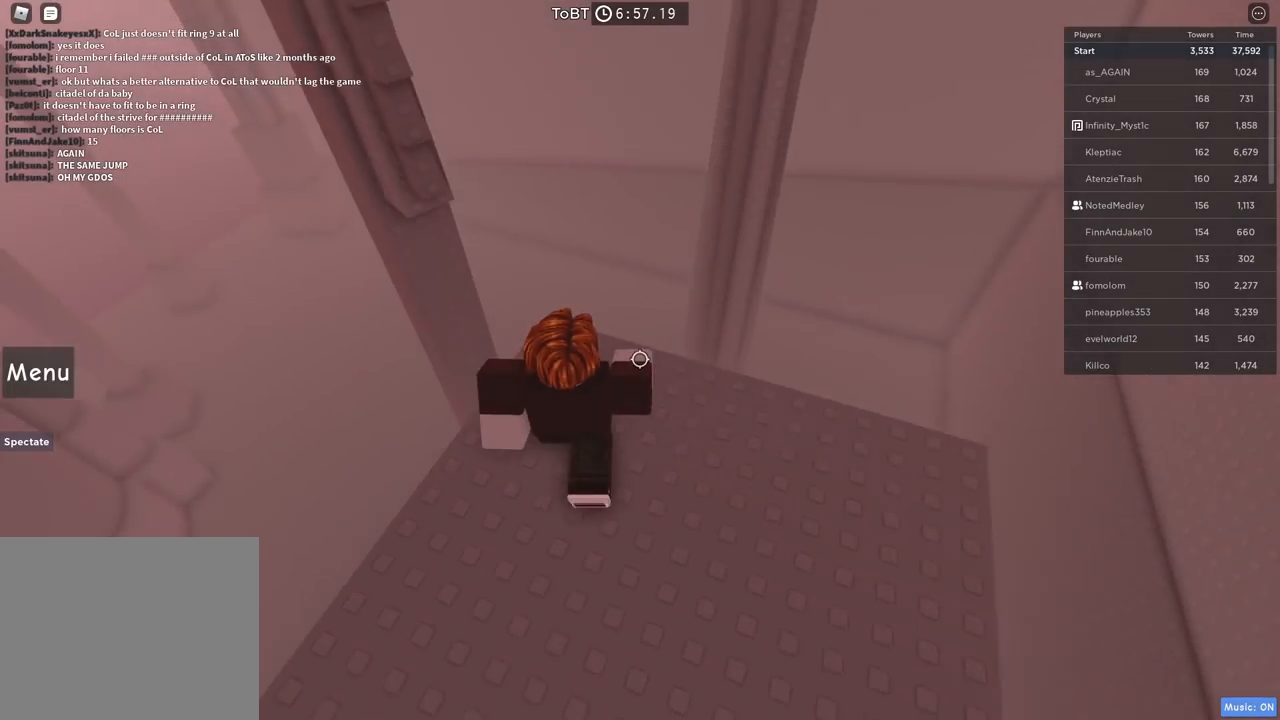
{"keys": ["space", "w"], "events": [[84, "d", "up"], [134, "w", "up"], [234, "w", "down"], [467, "space", "down"]]}
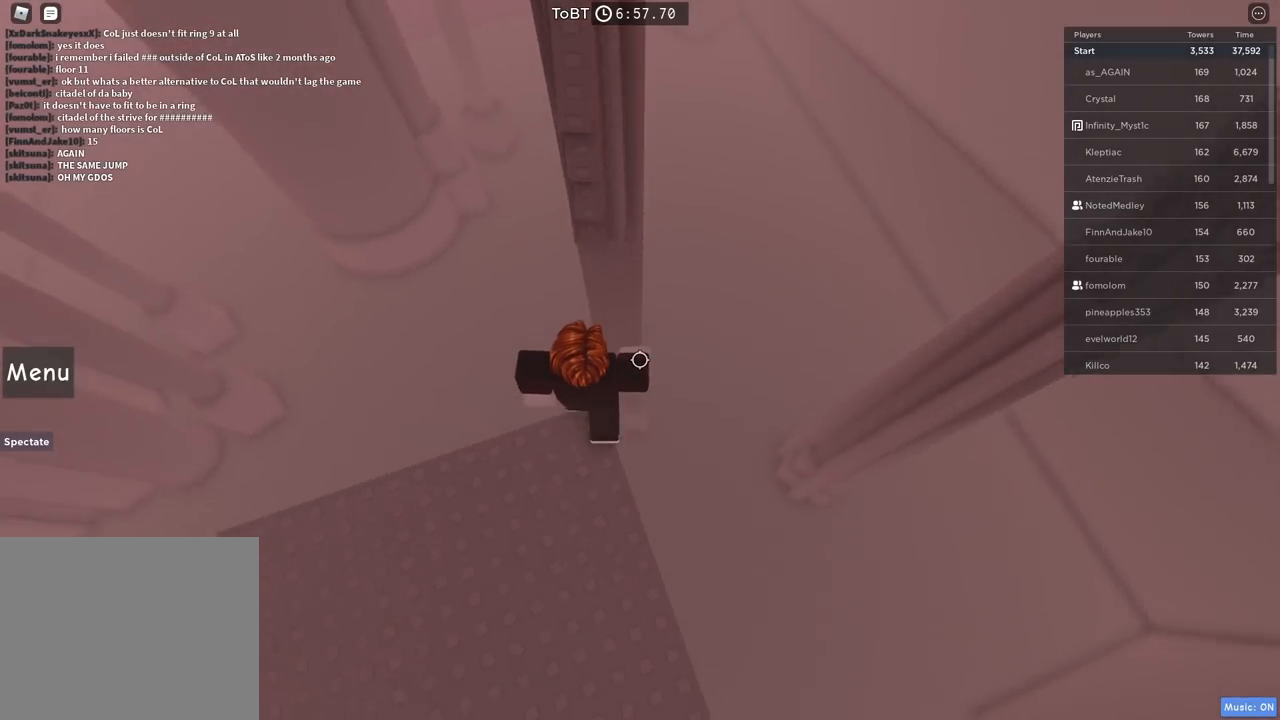
{"keys": ["w"], "events": [[117, "space", "up"]]}
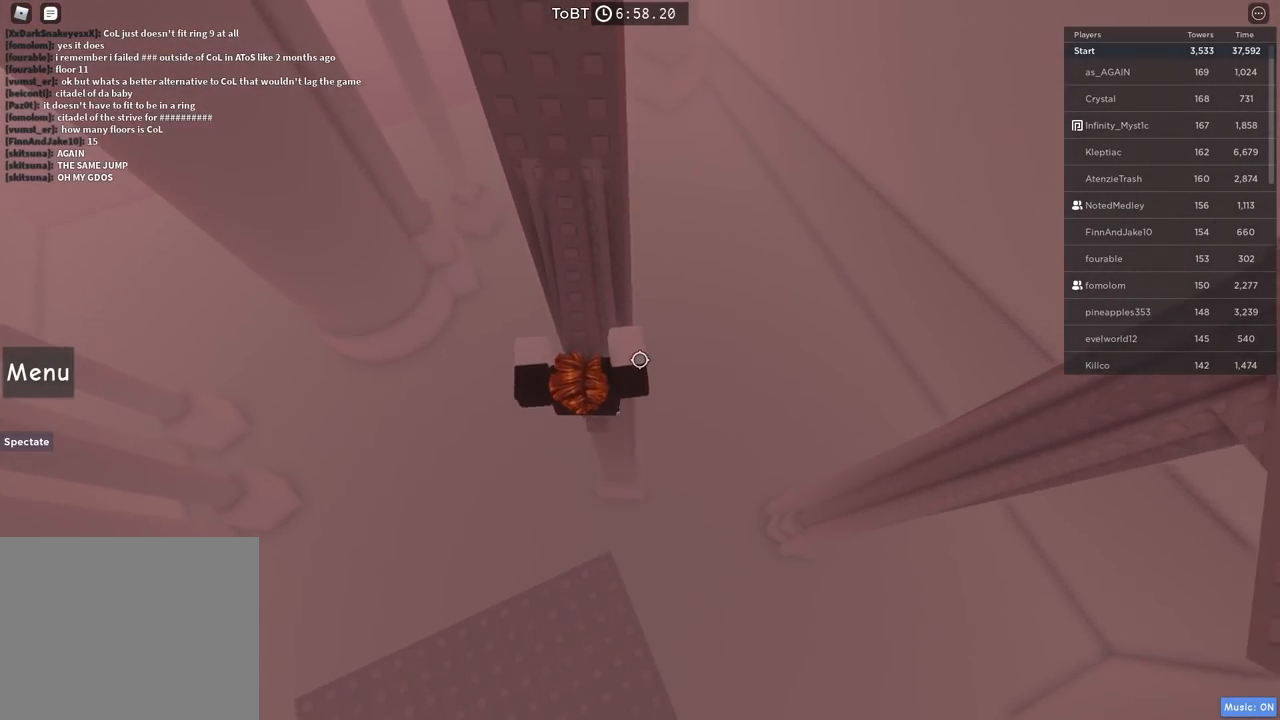
{"keys": ["w"], "events": []}
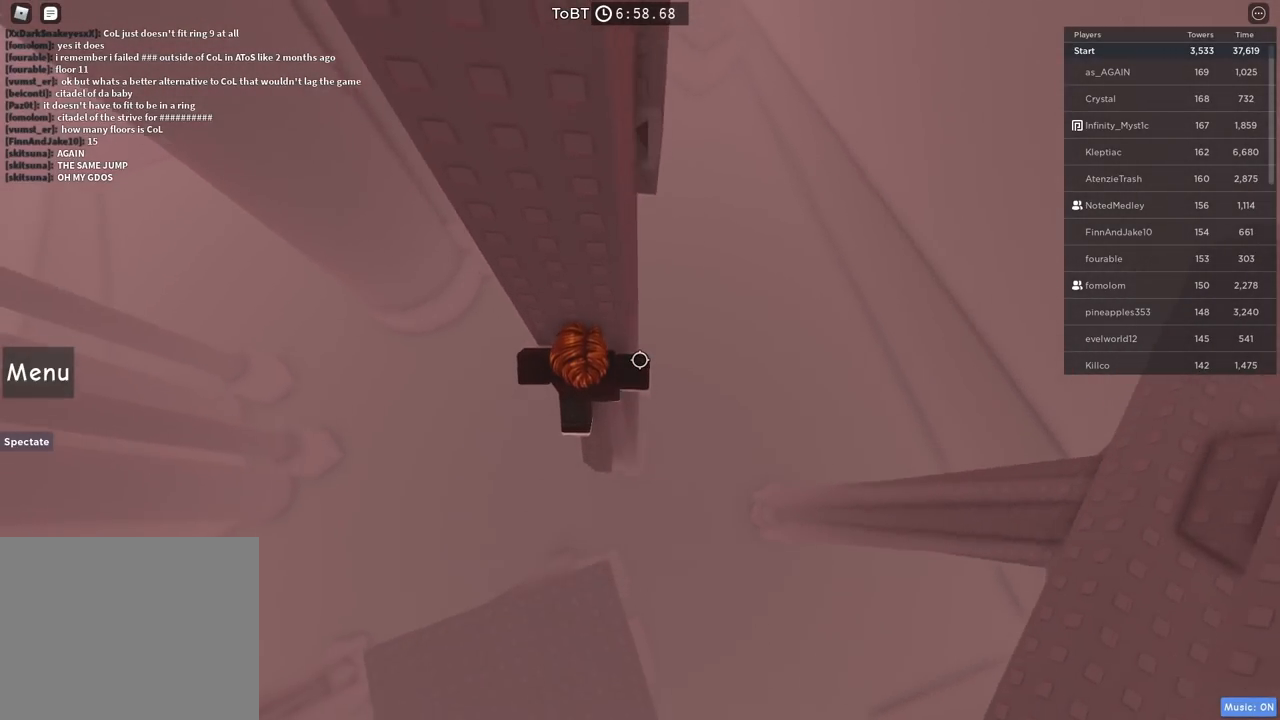
{"keys": ["d"], "events": [[50, "w", "up"], [184, "d", "down"], [317, "space", "down"], [450, "space", "up"]]}
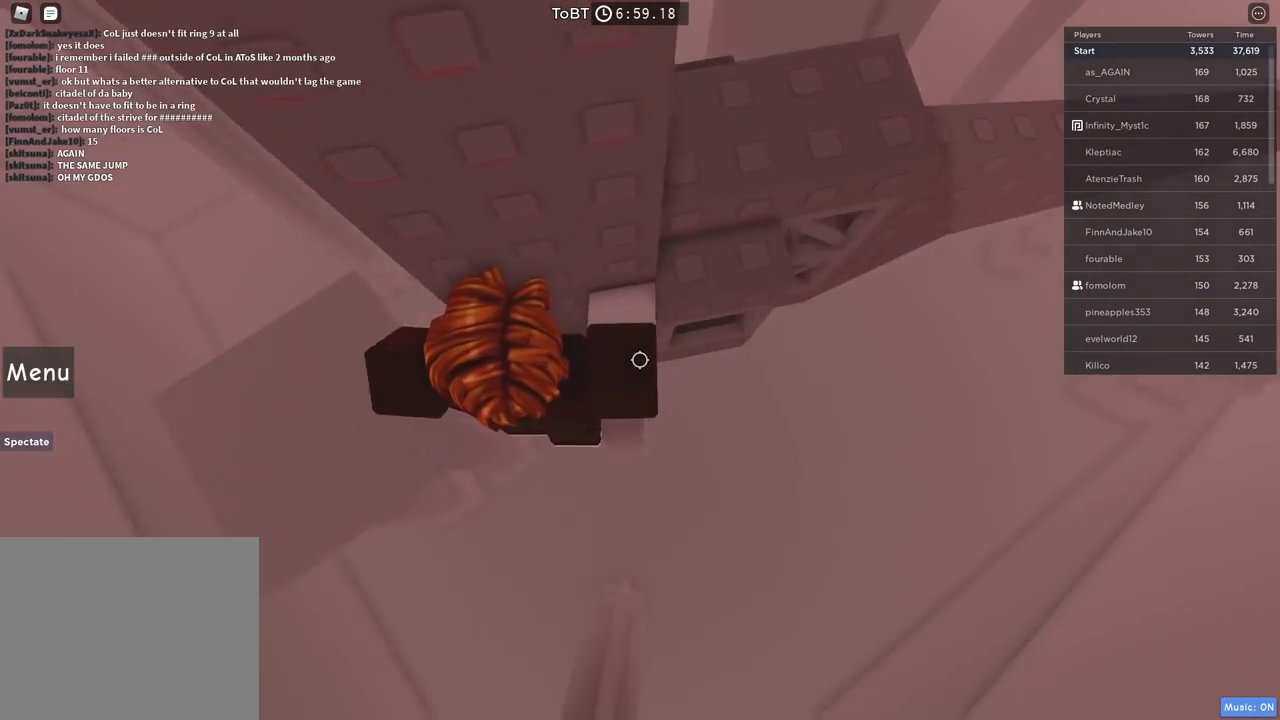
{"keys": [], "events": [[67, "w", "down"], [384, "d", "up"], [450, "w", "up"]]}
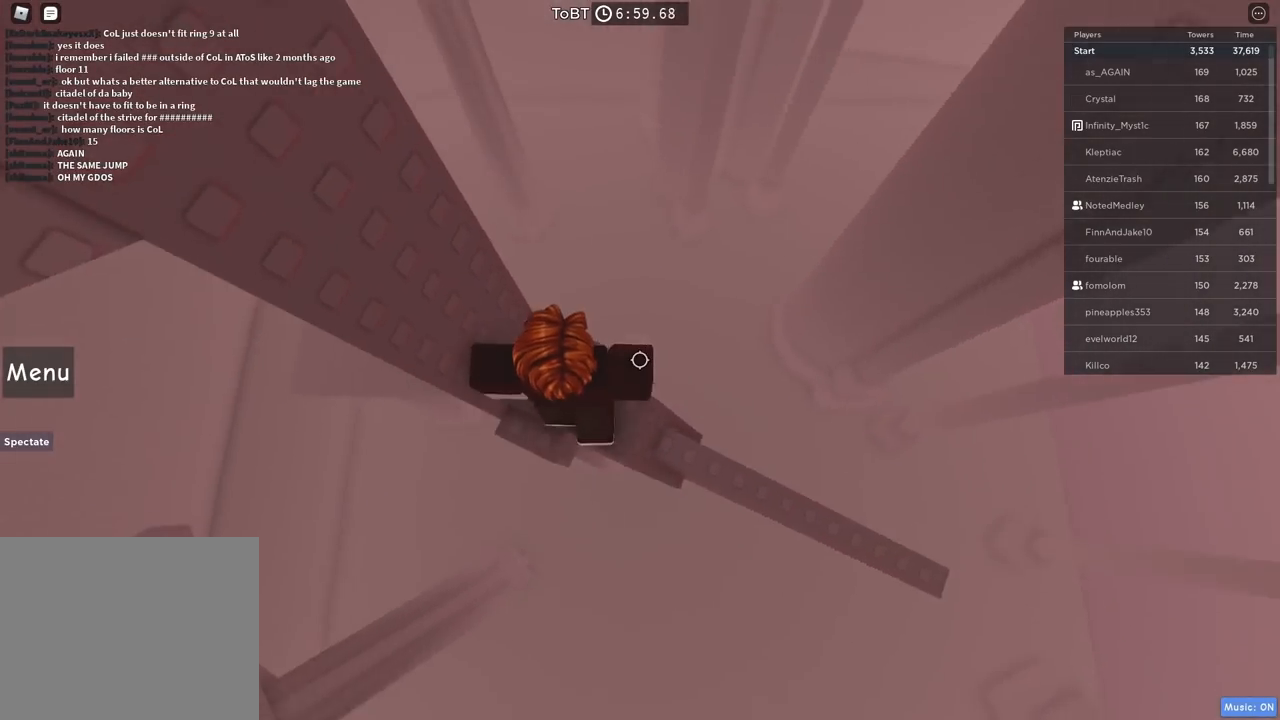
{"keys": ["d"], "events": [[50, "d", "down"]]}
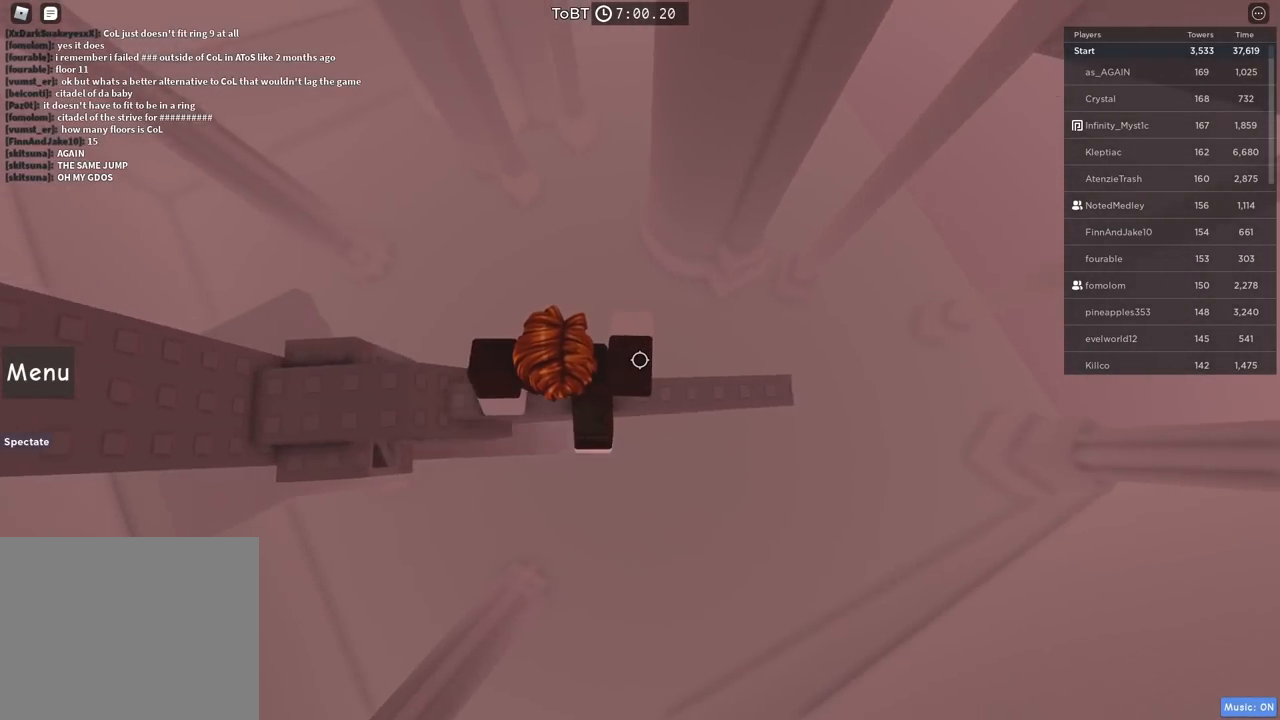
{"keys": ["shift"], "events": [[334, "d", "up"], [484, "shift", "down"]]}
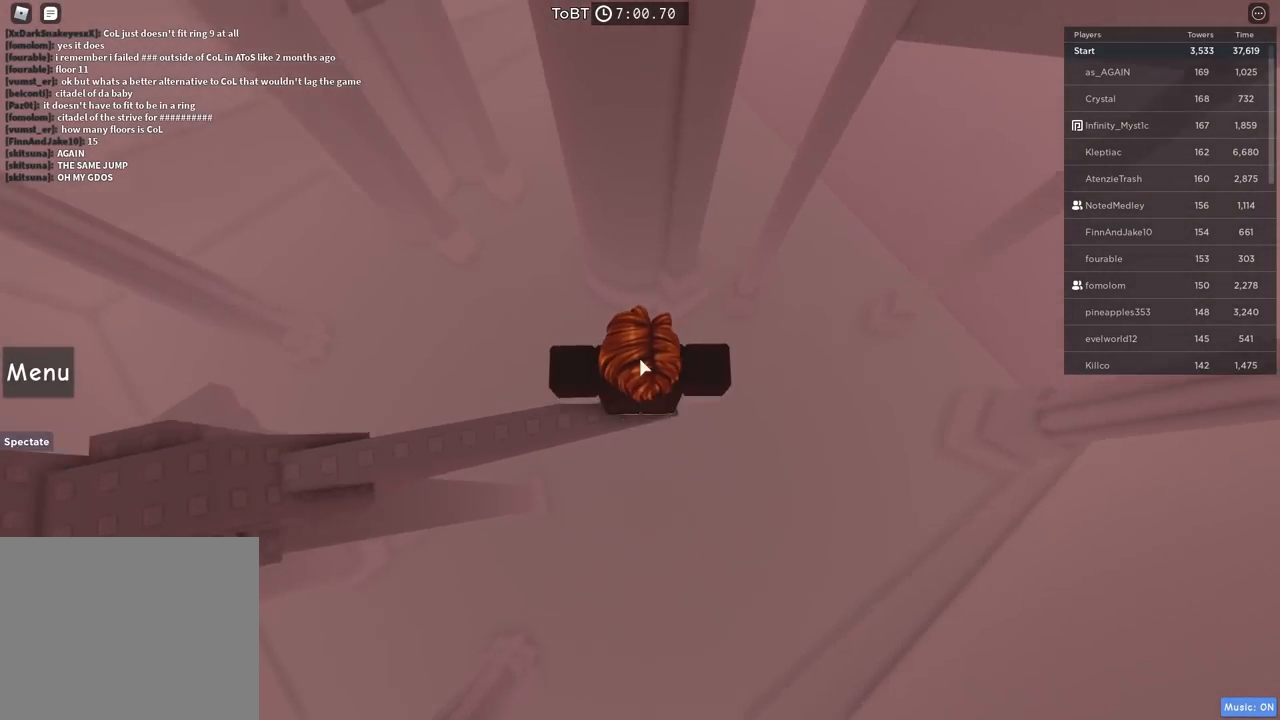
{"keys": [], "events": [[84, "shift", "up"]]}
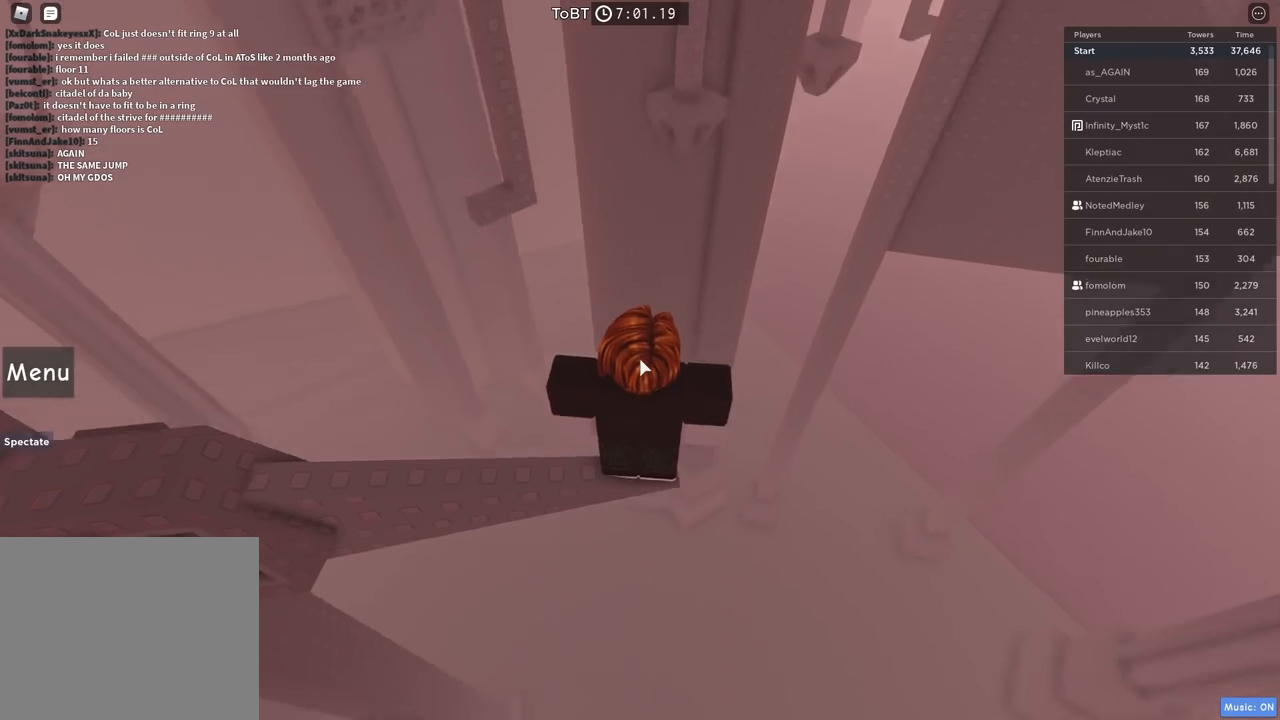
{"keys": ["shift", "w"], "events": [[67, "w", "down"], [217, "space", "down"], [384, "space", "up"], [434, "shift", "down"]]}
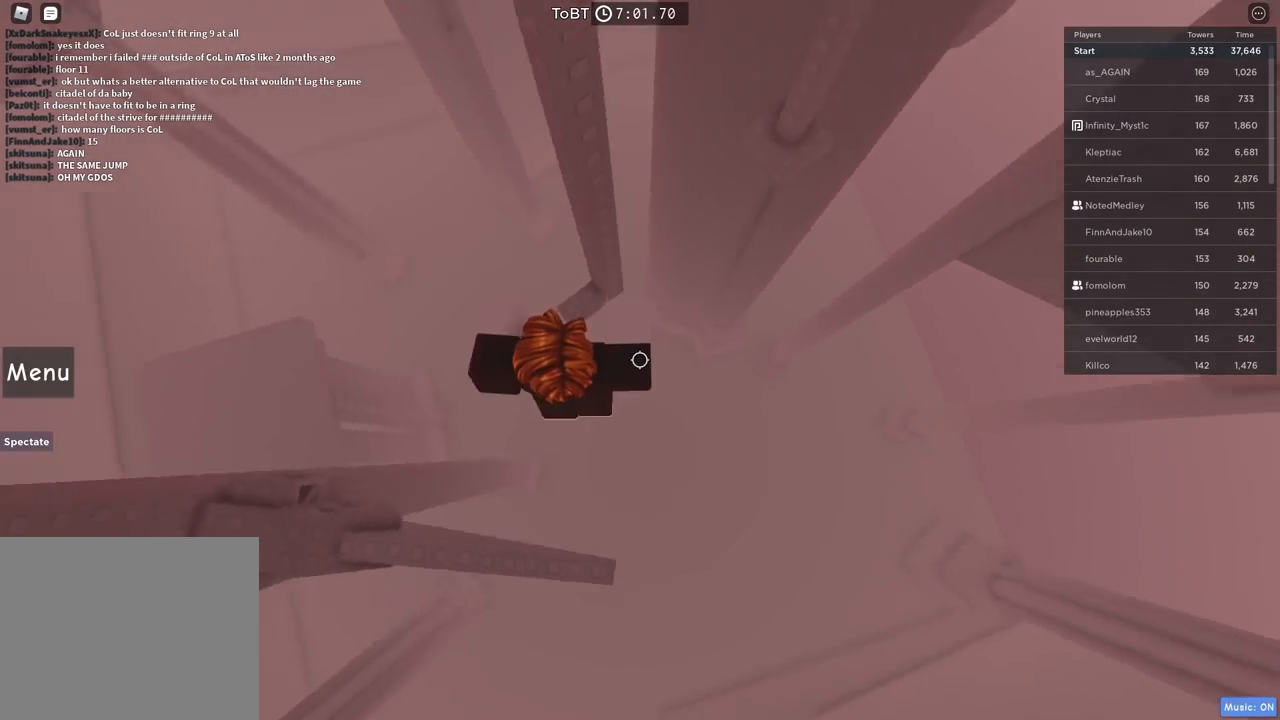
{"keys": ["d", "w"], "events": [[134, "shift", "up"], [200, "w", "up"], [417, "d", "down"], [417, "w", "down"]]}